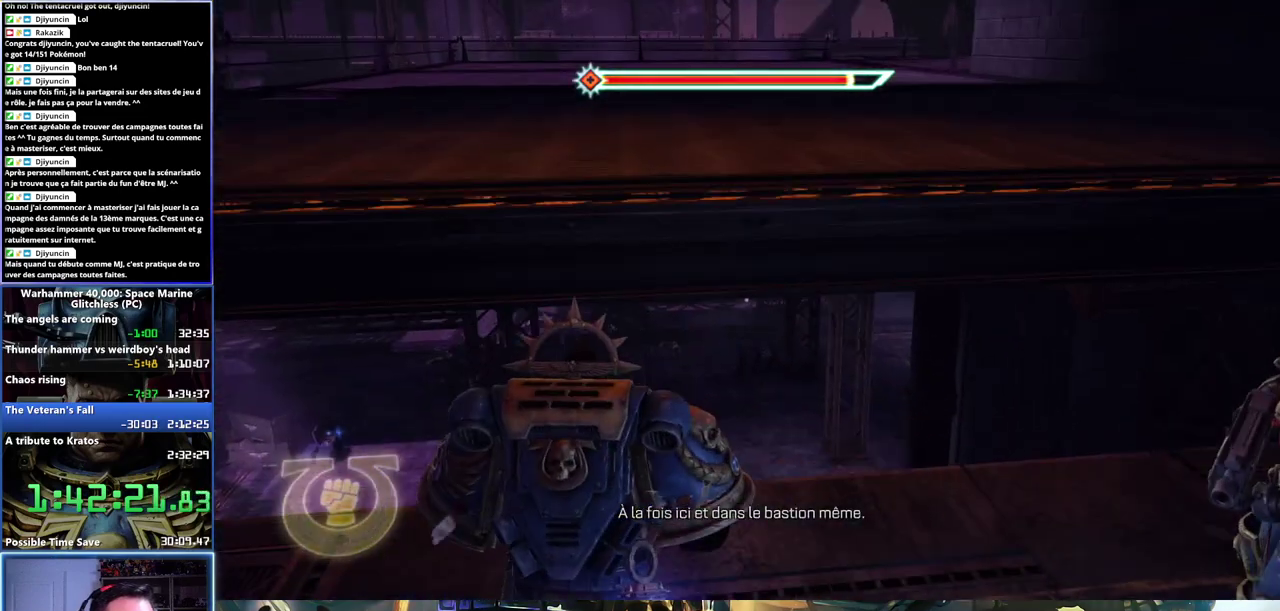
Gameplay with a controller (Xbox layout); each line is a JSON object with the inputs held at the frame after it. "events" lists button and stick changes between this image and that frame as [ms after this image, input, new state], when the widget could be followed in between.
{"buttons": [], "left_stick": "up", "right_stick": "center", "events": []}
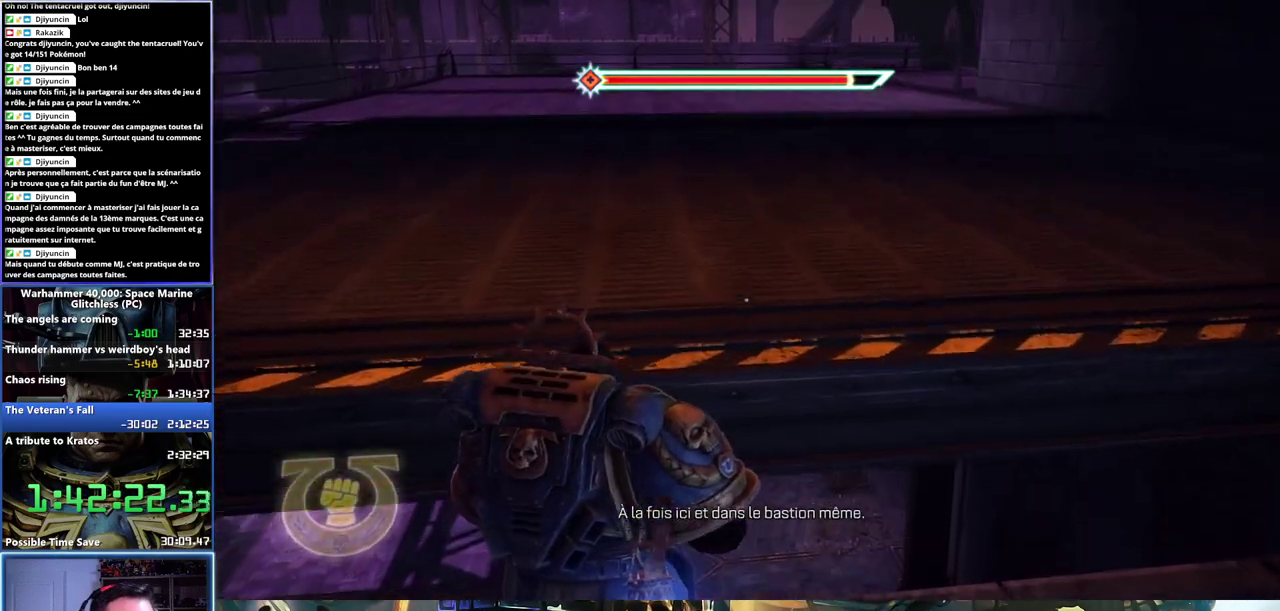
{"buttons": [], "left_stick": "up", "right_stick": "center", "events": []}
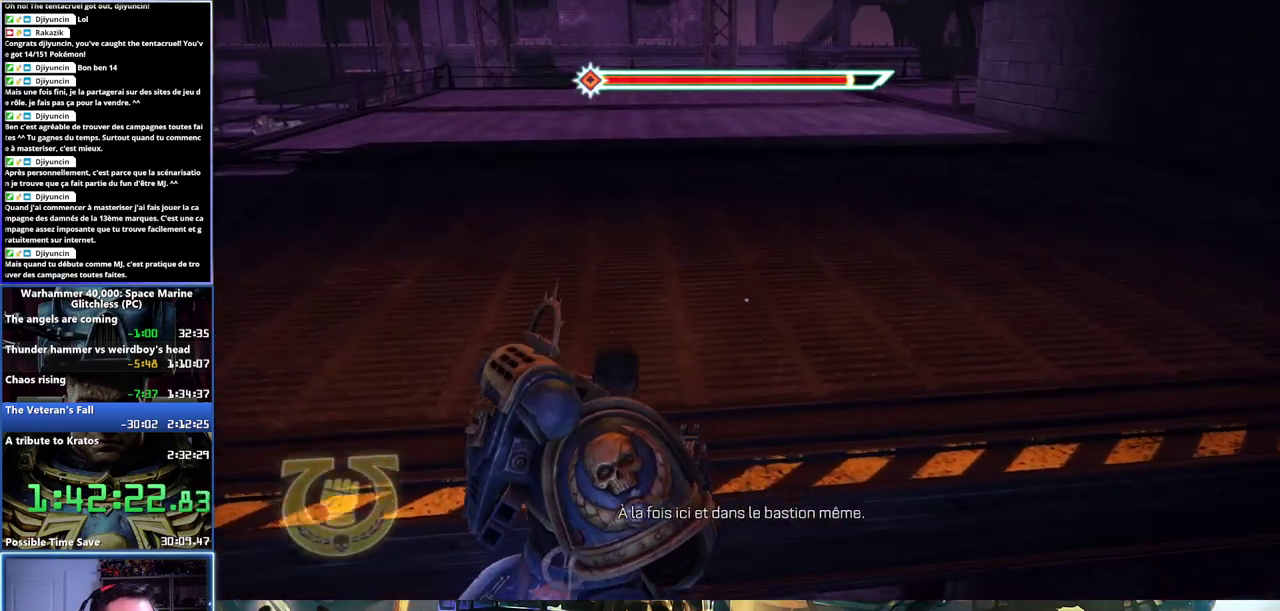
{"buttons": ["A", "X", "L3"], "left_stick": "up", "right_stick": "center"}
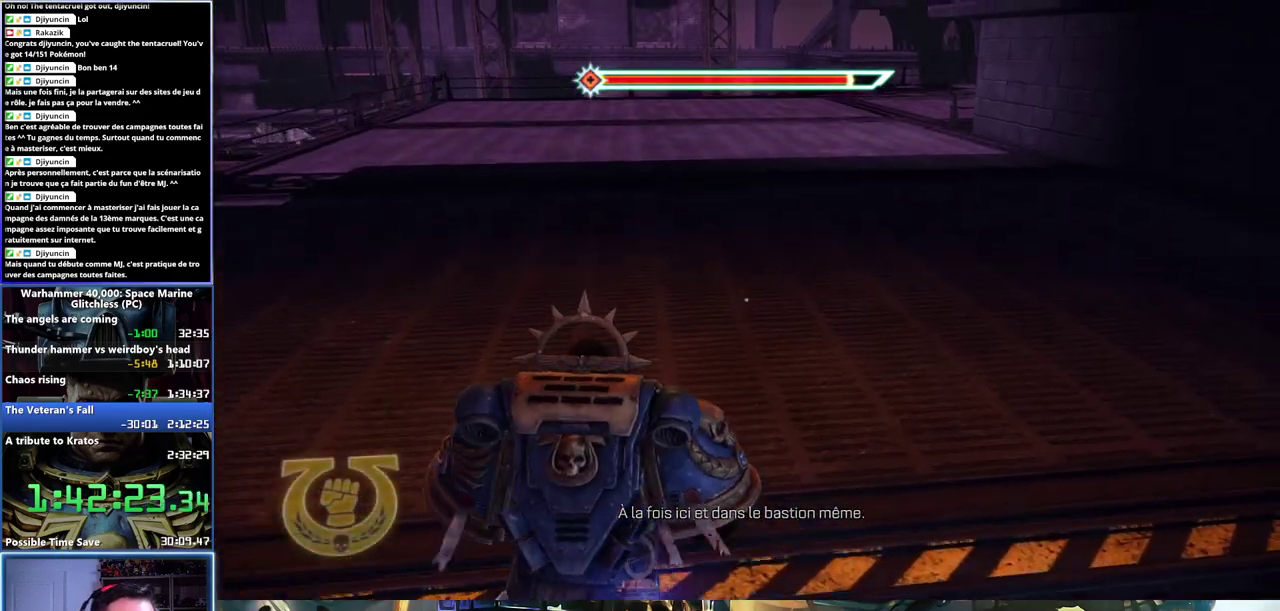
{"buttons": ["X", "L3"], "left_stick": "up", "right_stick": "center", "events": [[50, "X", "up"], [67, "A", "up"], [117, "A", "down"], [117, "X", "down"], [417, "X", "up"], [433, "A", "up"], [500, "X", "down"]]}
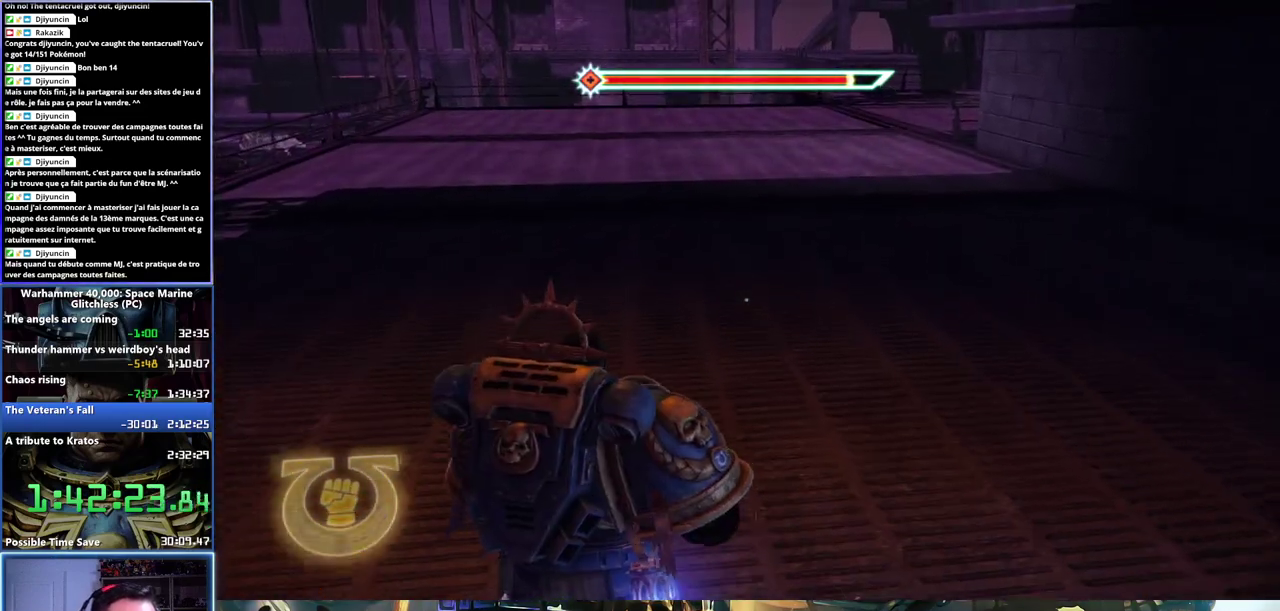
{"buttons": ["L3"], "left_stick": "up", "right_stick": "center", "events": [[100, "X", "up"], [183, "X", "down"], [283, "X", "up"]]}
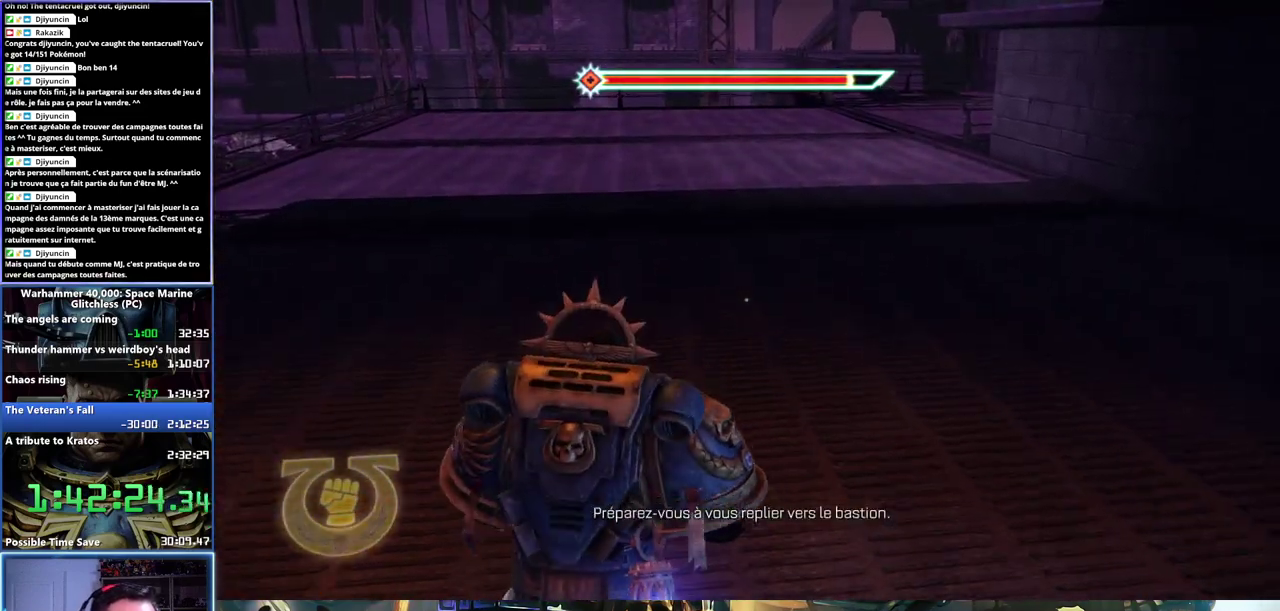
{"buttons": ["L3"], "left_stick": "right", "right_stick": "left", "events": [[117, "left_stick", "up-right"], [167, "right_stick", "left"], [217, "left_stick", "right"]]}
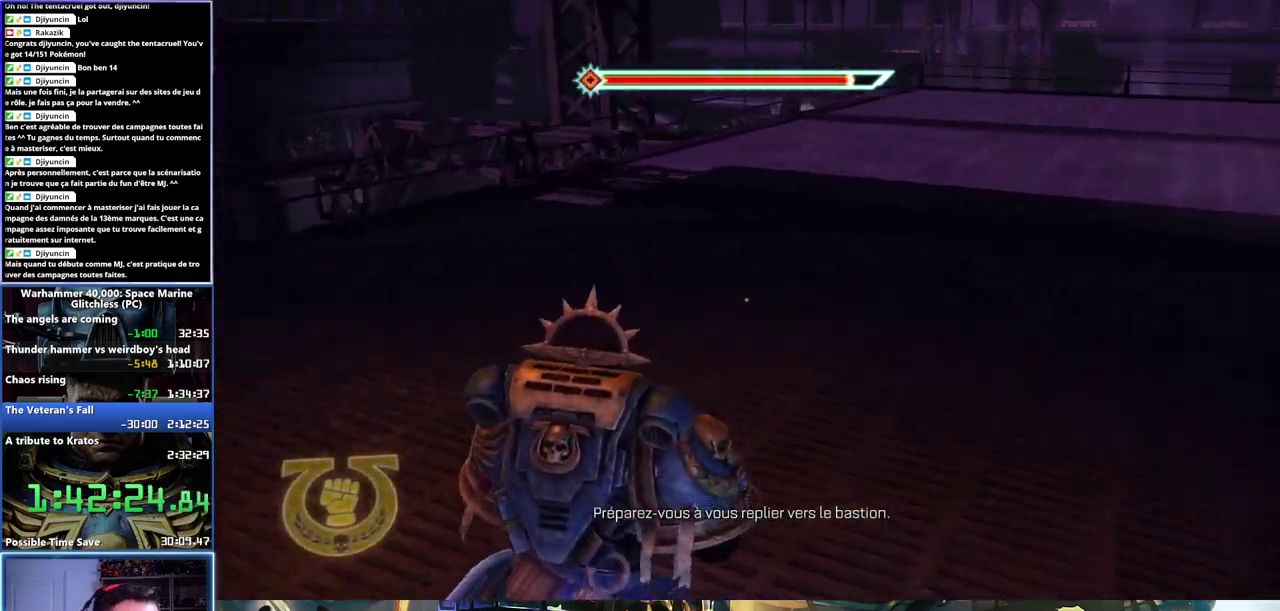
{"buttons": ["L3"], "left_stick": "right", "right_stick": "center", "events": [[167, "right_stick", "center"]]}
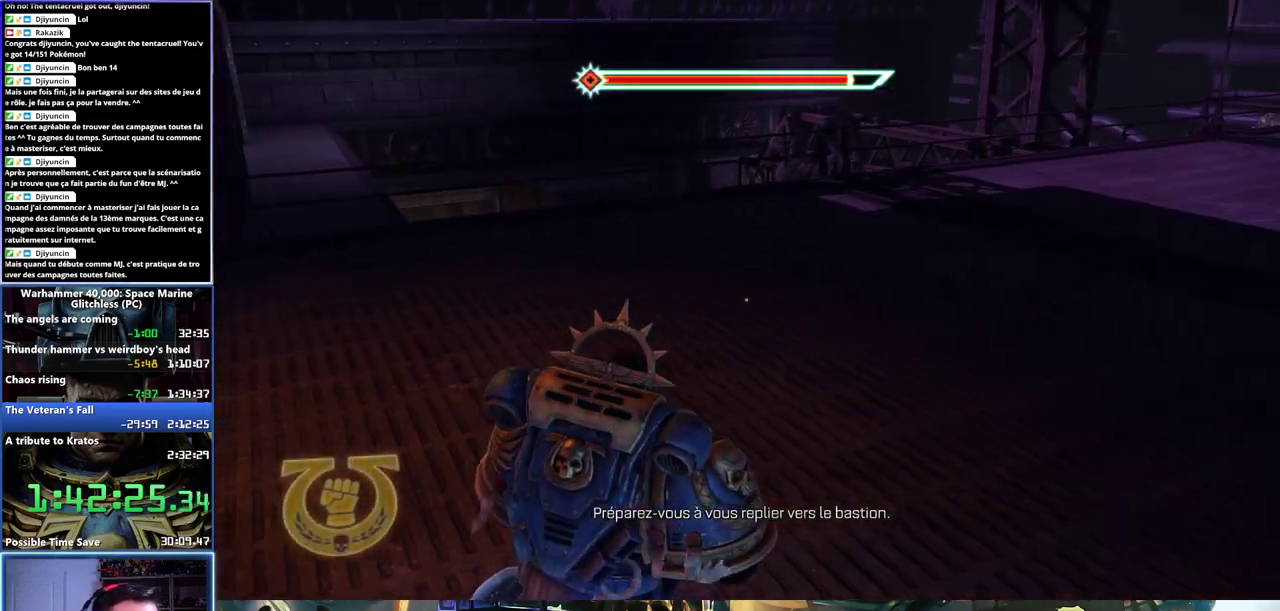
{"buttons": ["L3"], "left_stick": "right", "right_stick": "center", "events": [[50, "right_stick", "left"], [283, "right_stick", "center"]]}
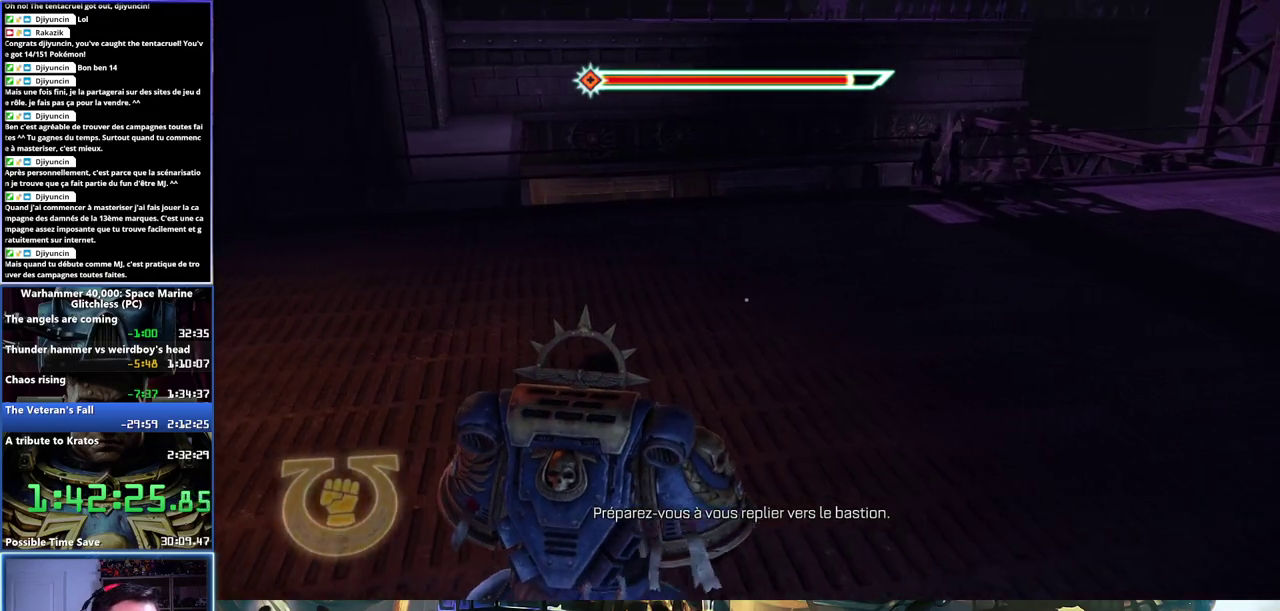
{"buttons": ["L3"], "left_stick": "right", "right_stick": "center", "events": []}
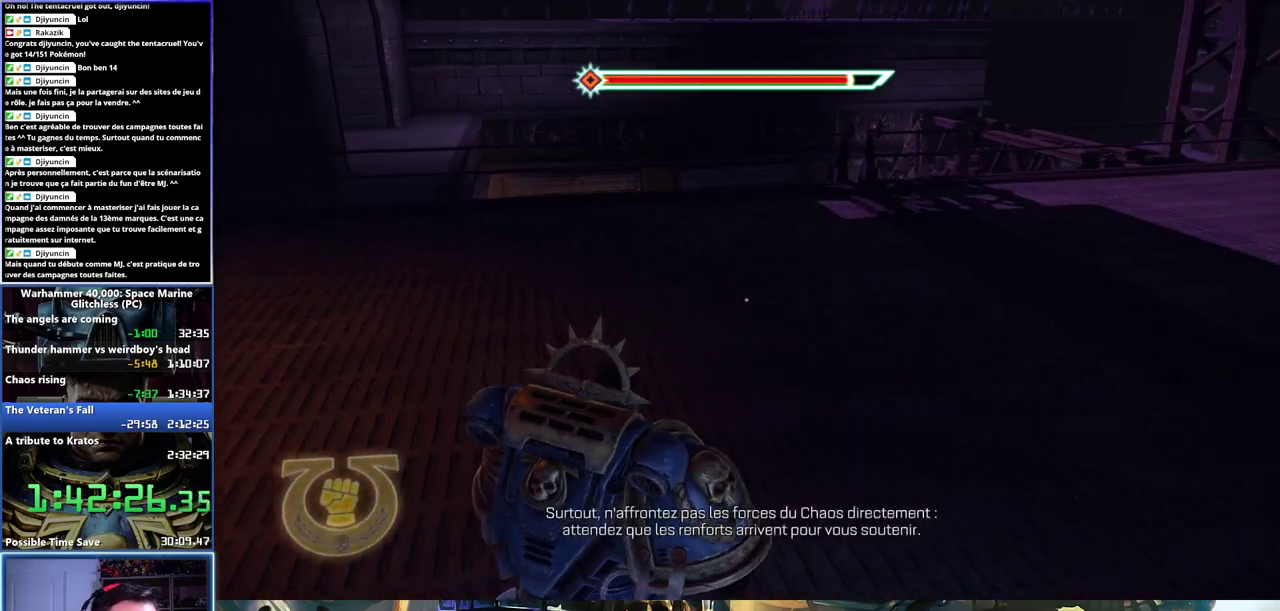
{"buttons": [], "left_stick": "right", "right_stick": "center"}
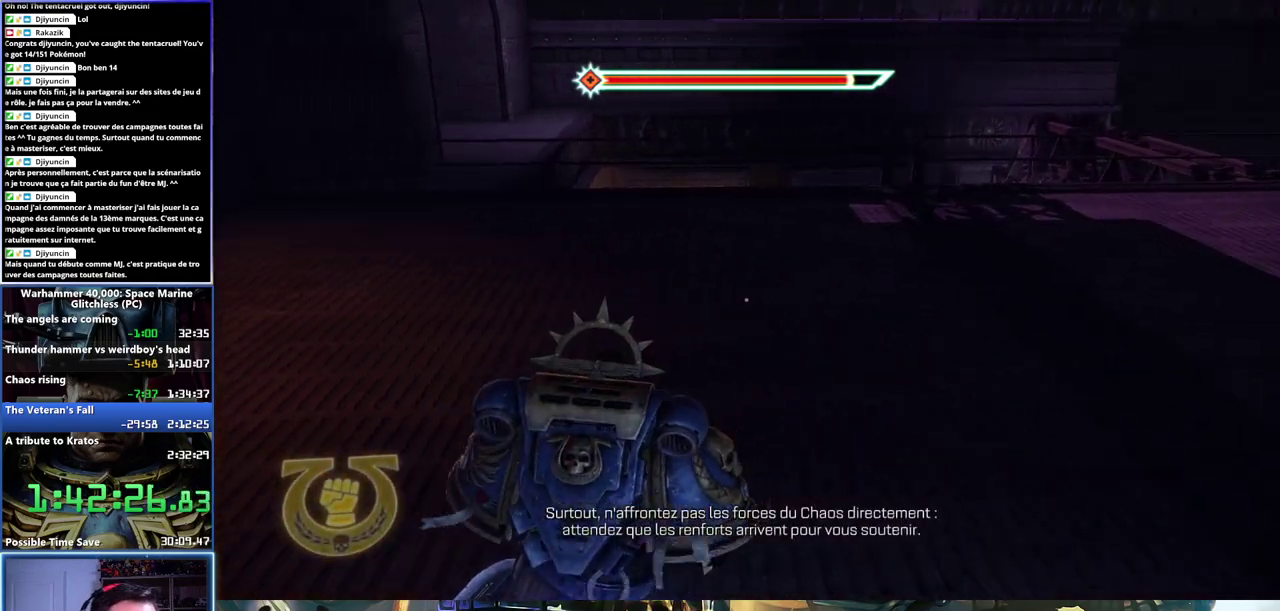
{"buttons": [], "left_stick": "right", "right_stick": "center", "events": [[267, "right_stick", "right"], [450, "right_stick", "center"]]}
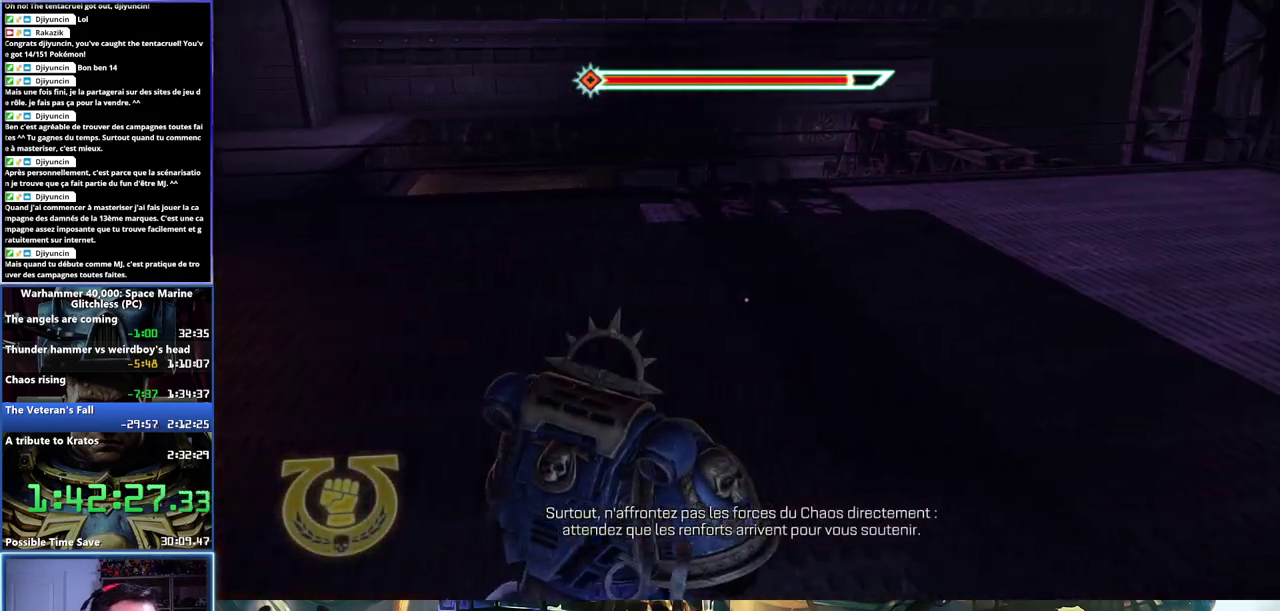
{"buttons": [], "left_stick": "right", "right_stick": "center", "events": []}
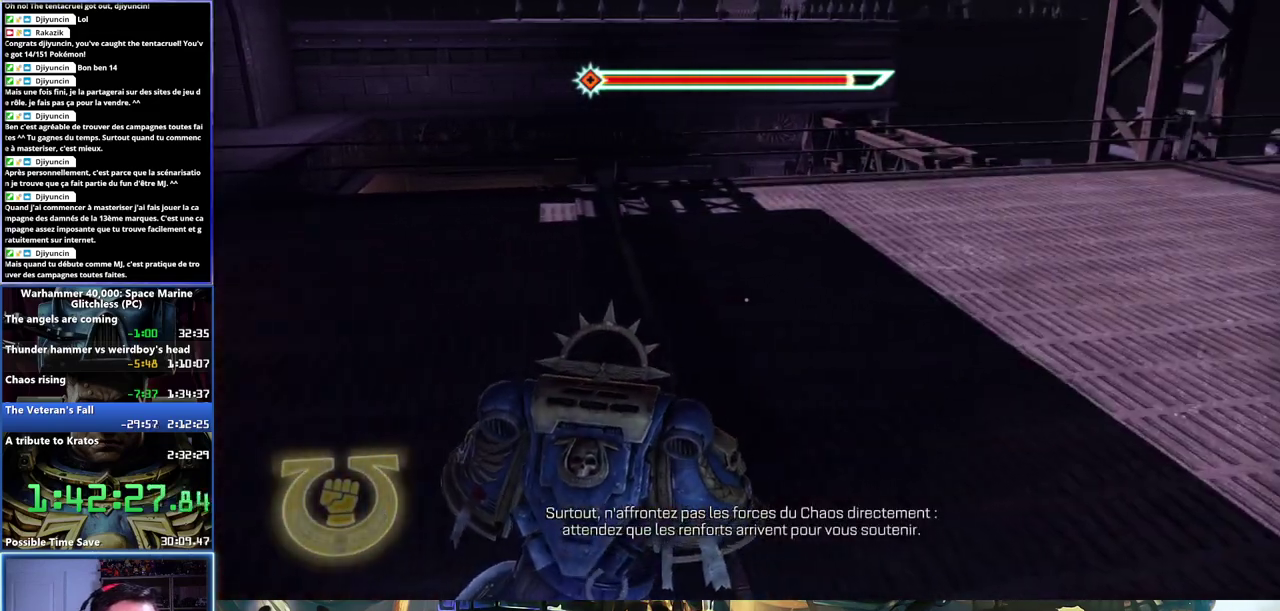
{"buttons": ["L3"], "left_stick": "right", "right_stick": "center"}
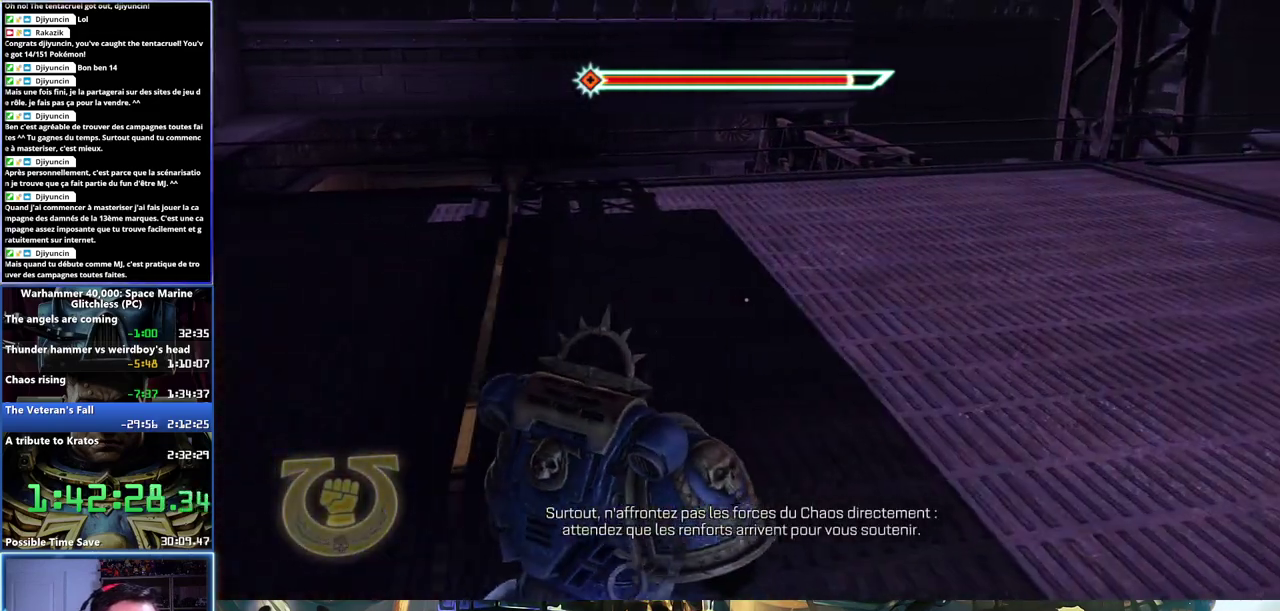
{"buttons": ["L3"], "left_stick": "right", "right_stick": "center", "events": []}
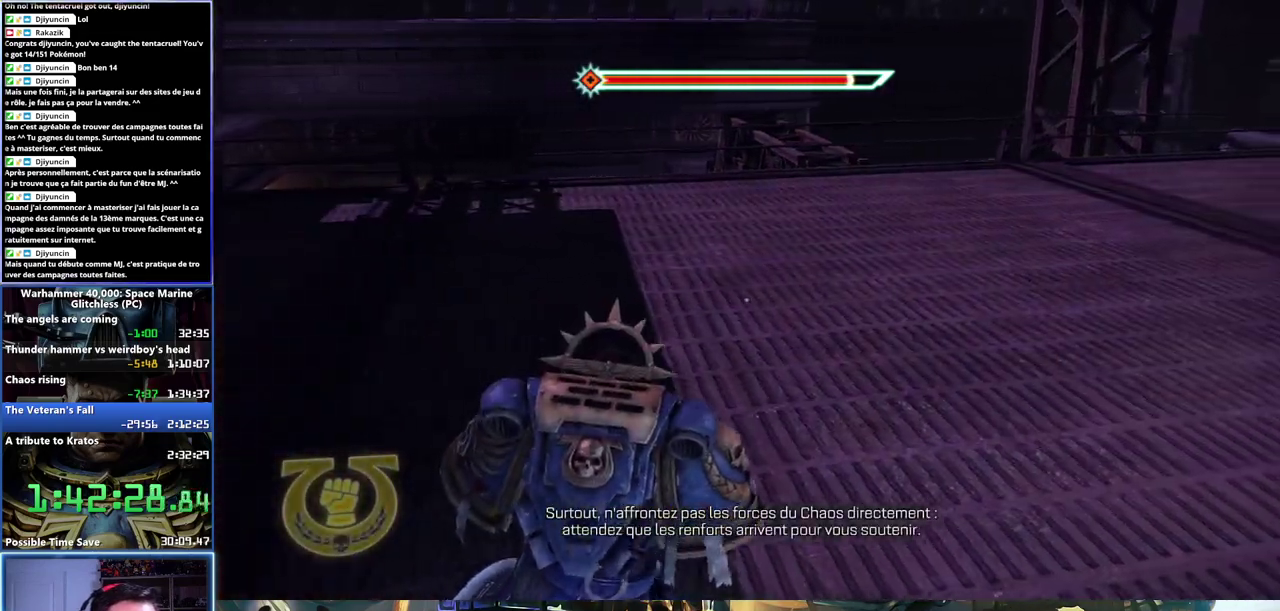
{"buttons": ["L3"], "left_stick": "right", "right_stick": "center", "events": []}
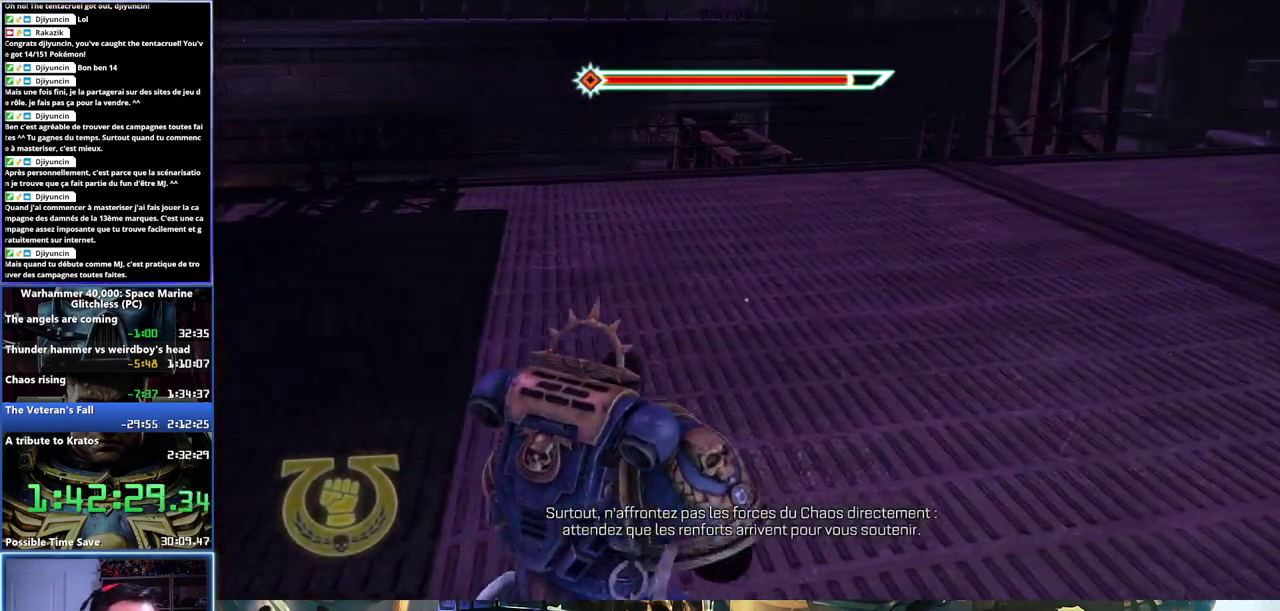
{"buttons": ["L3"], "left_stick": "right", "right_stick": "right", "events": [[350, "right_stick", "right"]]}
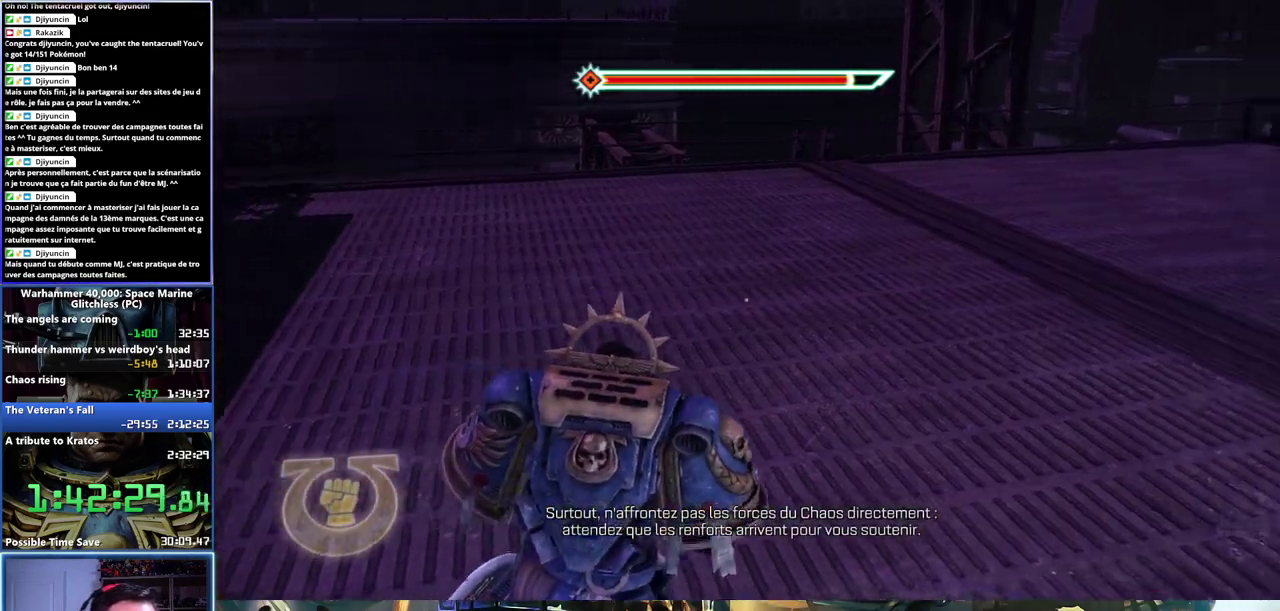
{"buttons": [], "left_stick": "up-right", "right_stick": "right"}
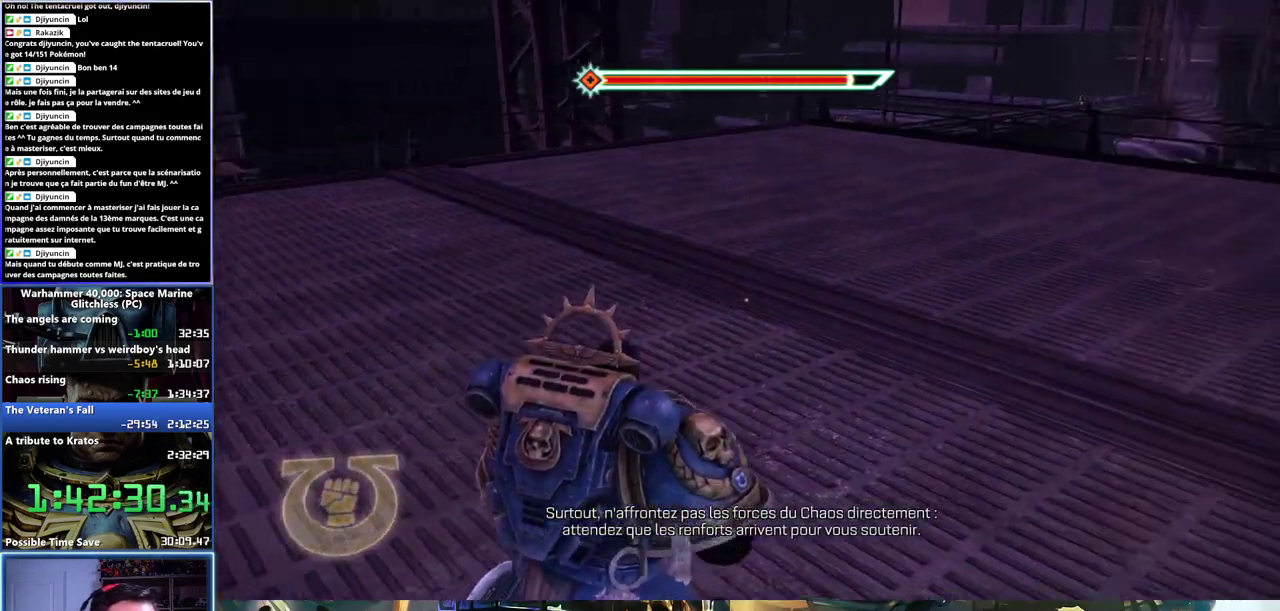
{"buttons": ["L3"], "left_stick": "up", "right_stick": "center"}
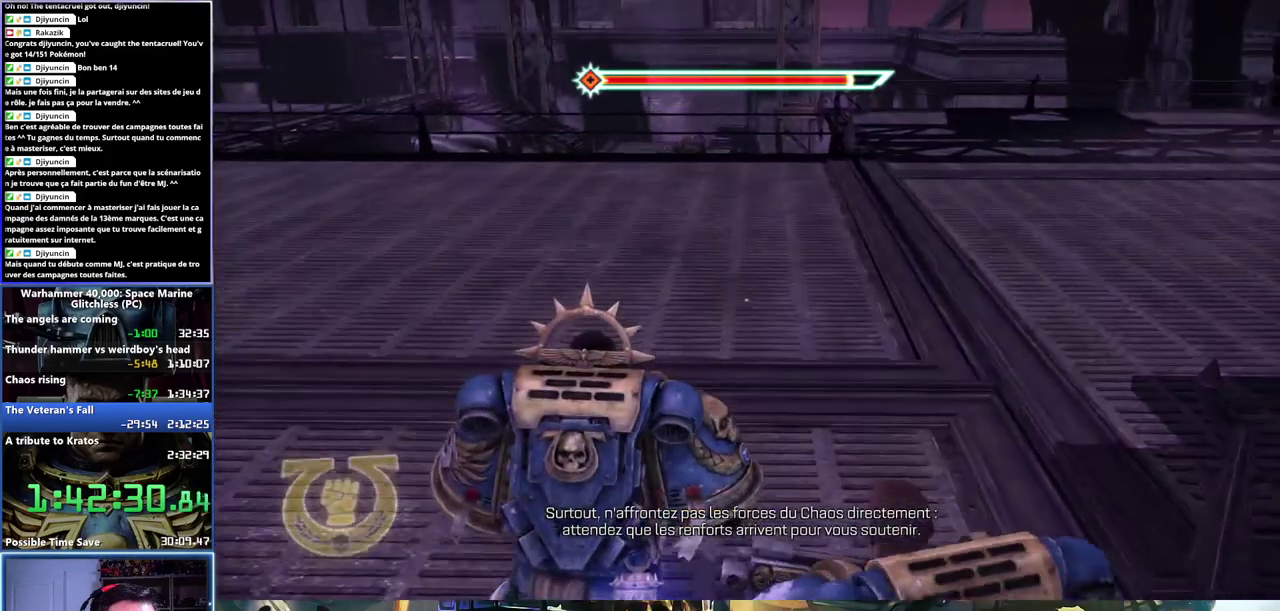
{"buttons": ["L3"], "left_stick": "up-right", "right_stick": "center", "events": [[50, "left_stick", "up-right"]]}
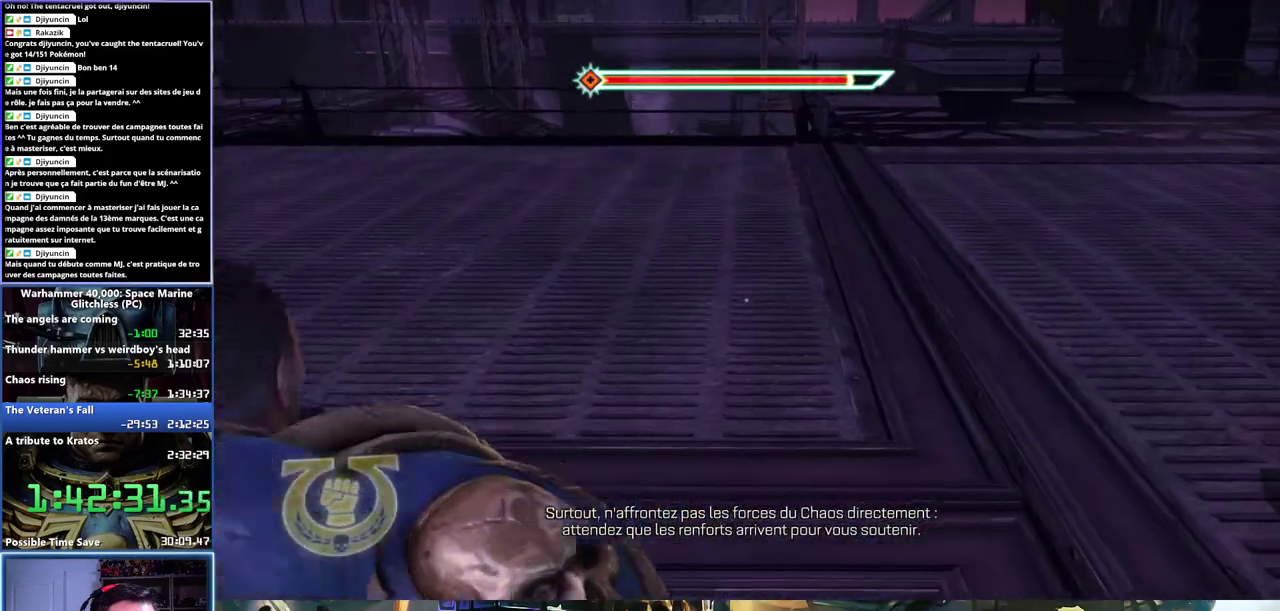
{"buttons": ["L3"], "left_stick": "up-right", "right_stick": "center", "events": []}
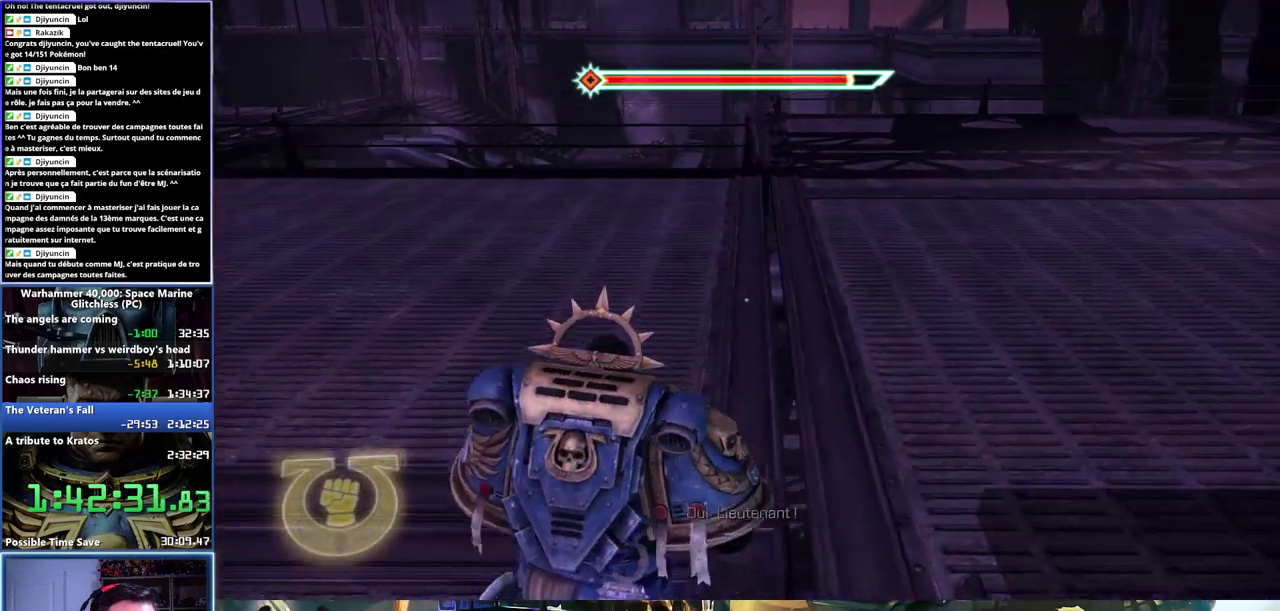
{"buttons": ["L3"], "left_stick": "right", "right_stick": "center", "events": [[317, "left_stick", "right"]]}
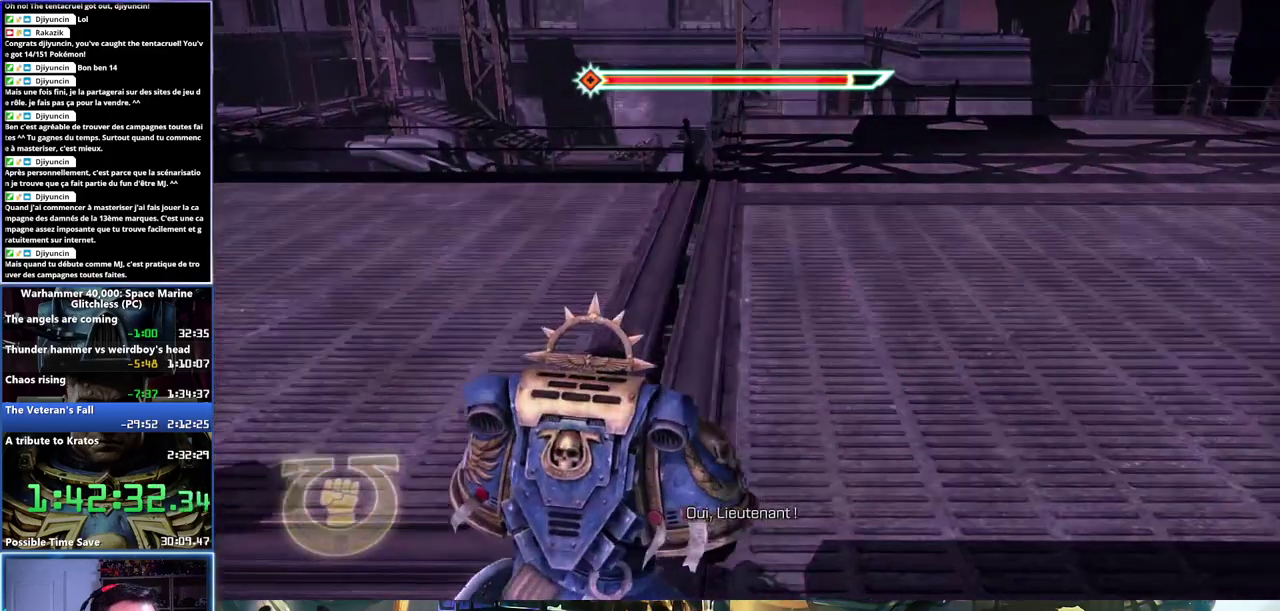
{"buttons": ["L3"], "left_stick": "right", "right_stick": "center", "events": []}
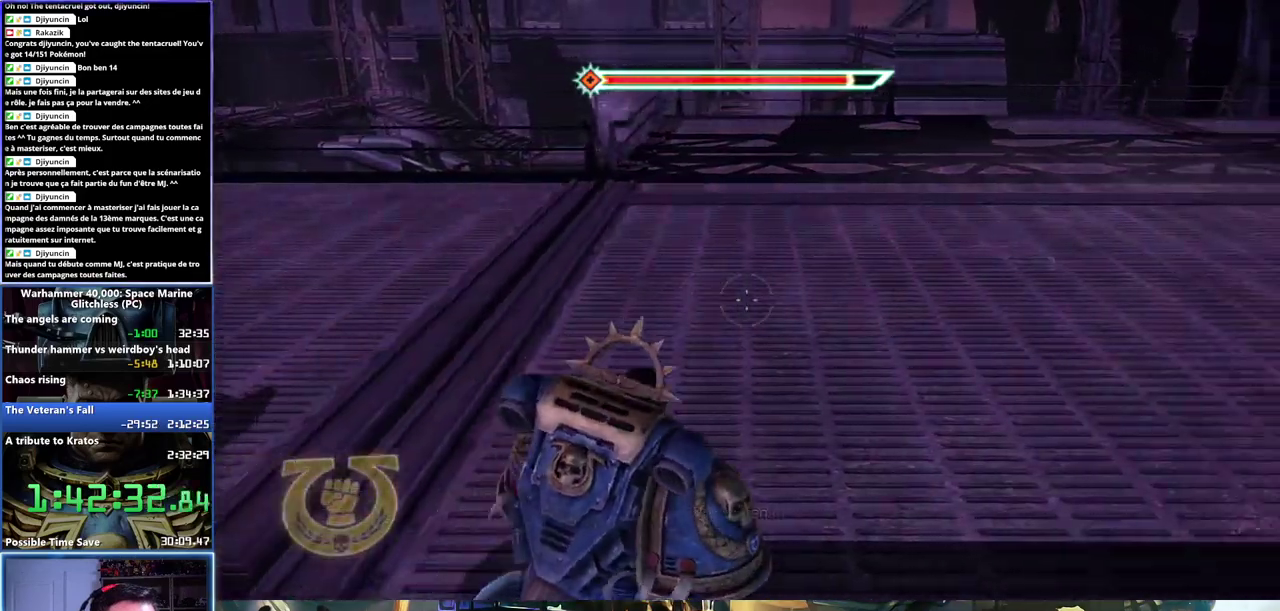
{"buttons": [], "left_stick": "up-right", "right_stick": "right"}
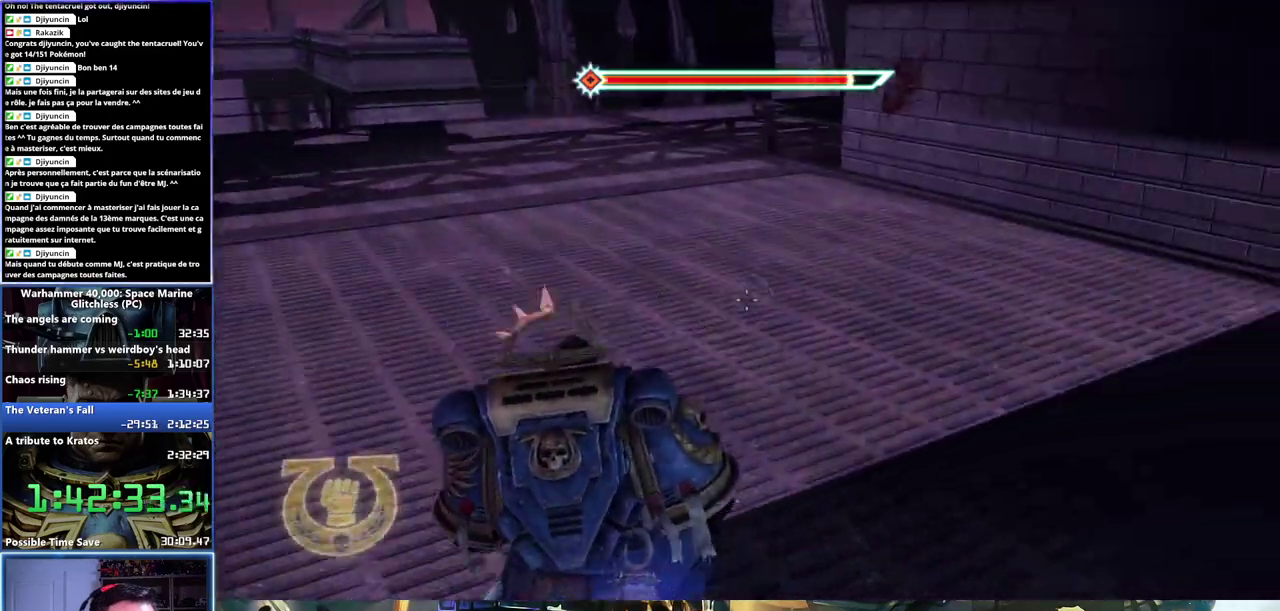
{"buttons": ["L3"], "left_stick": "up-left", "right_stick": "left"}
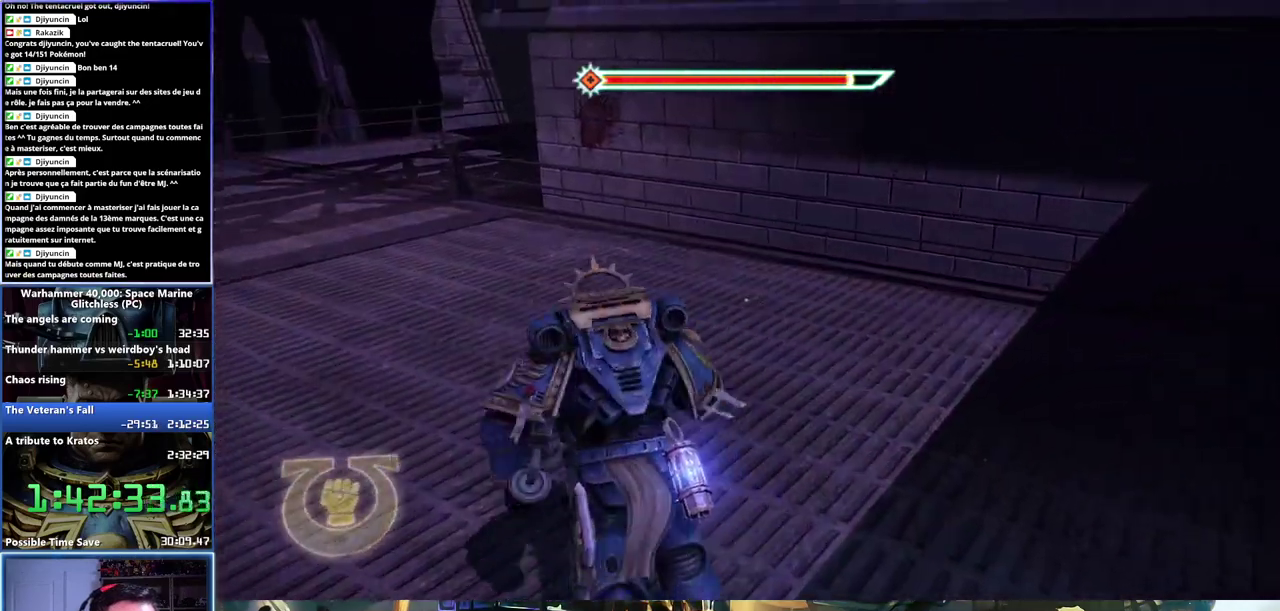
{"buttons": ["X", "L3"], "left_stick": "up-left", "right_stick": "center", "events": [[333, "right_stick", "center"], [467, "X", "down"]]}
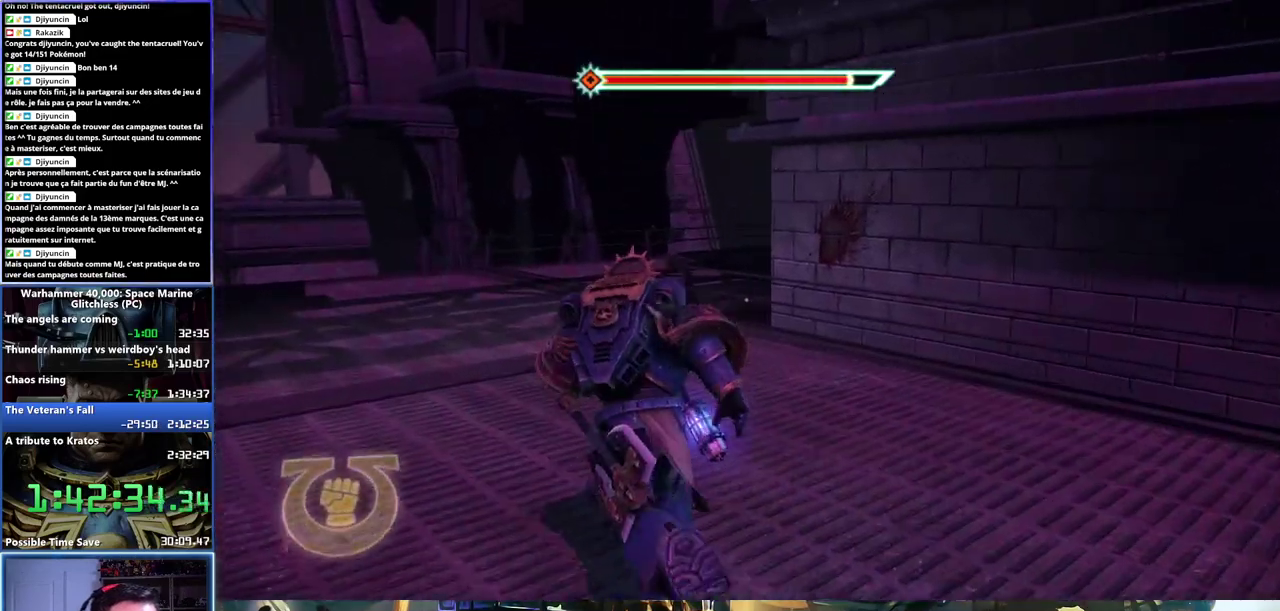
{"buttons": [], "left_stick": "up-left", "right_stick": "center"}
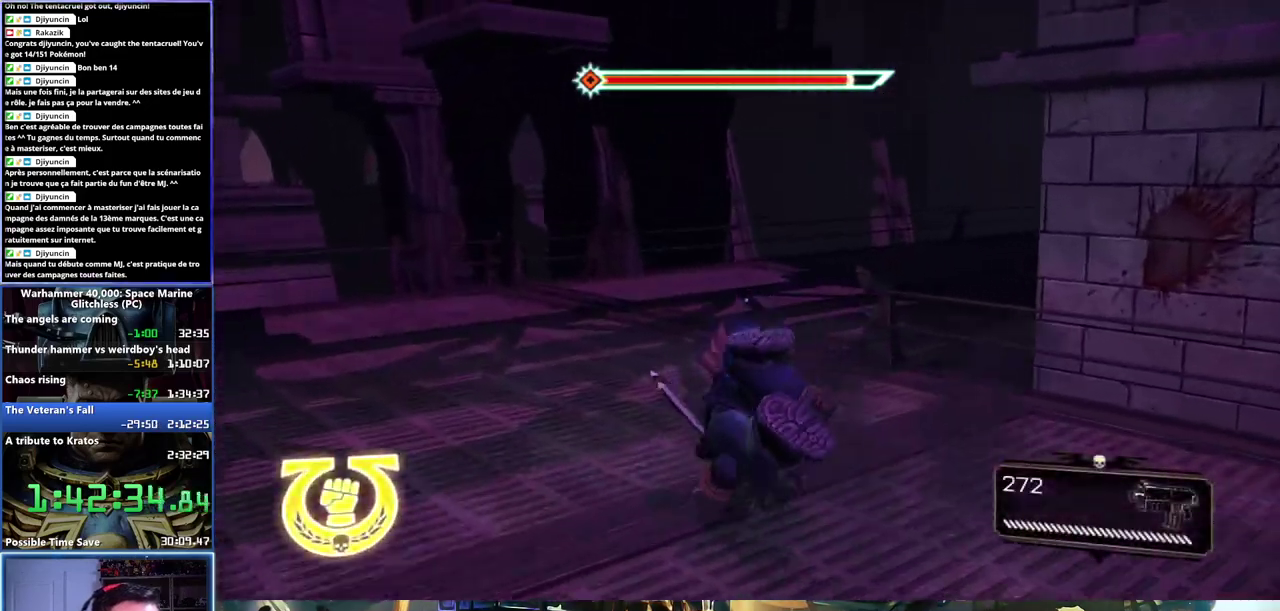
{"buttons": [], "left_stick": "up", "right_stick": "center", "events": [[67, "right_stick", "down-right"], [83, "left_stick", "up"], [367, "right_stick", "right"], [450, "right_stick", "center"]]}
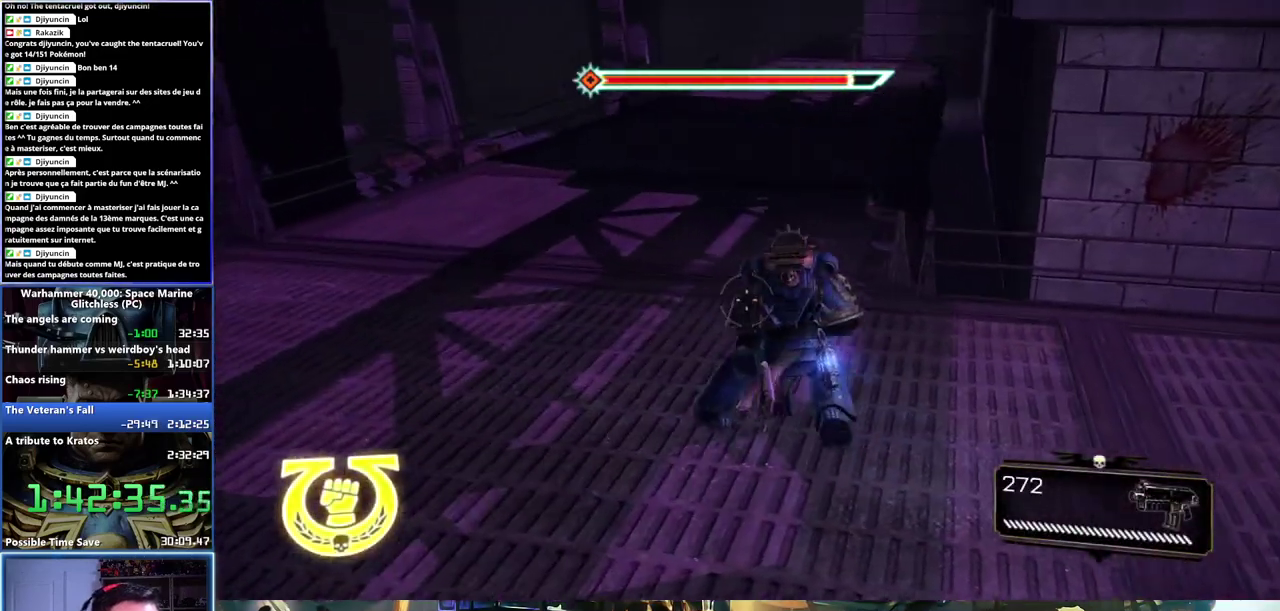
{"buttons": ["X", "L3"], "left_stick": "up", "right_stick": "center"}